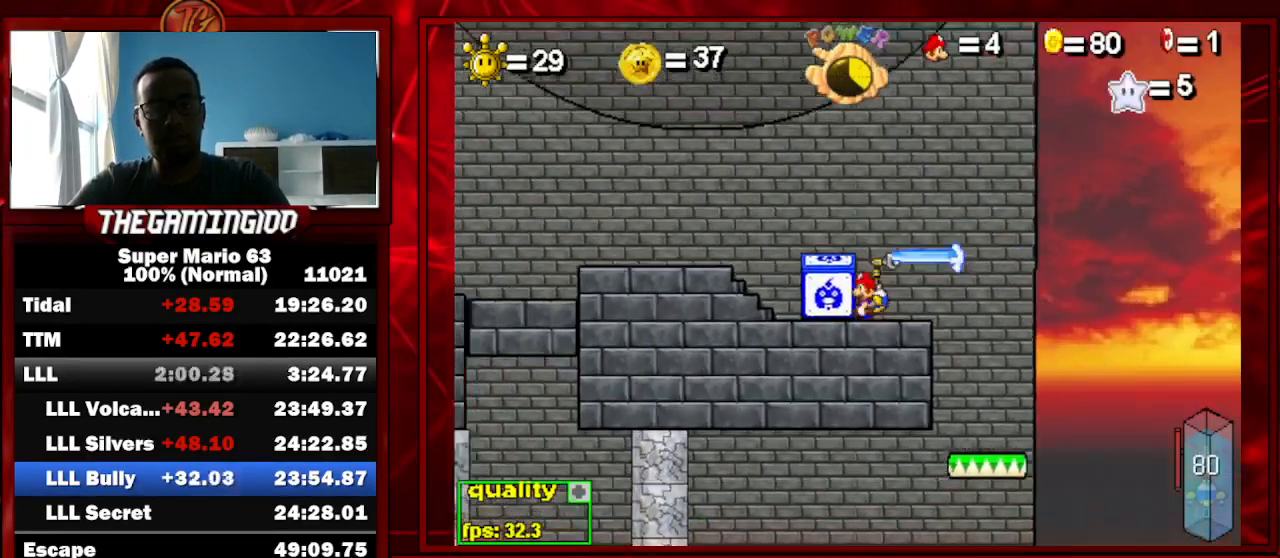
Gameplay with keyboard; each line is a JSON object with the keys held at the frame after it. "events" lists presses ("down") and releases ("up") of "c", "down", "left", "minus", "p", "right", "semicolon", "shift_l", "shift_r", "up", "x" and "z" between this image and that frame as [ms after this image, input, new state], when the widget could be followed in between. No other keys are recorded. Mouse input is not recorded.
{"keys": ["left"], "events": [[300, "c", "up"]]}
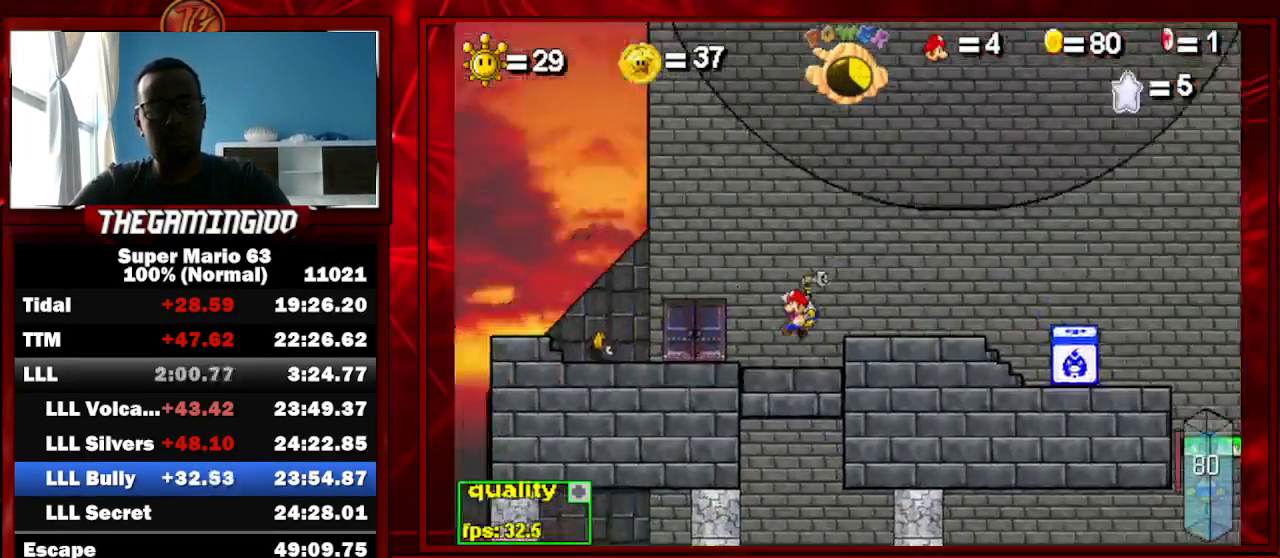
{"keys": [], "events": [[67, "left", "up"], [200, "semicolon", "down"], [433, "semicolon", "up"]]}
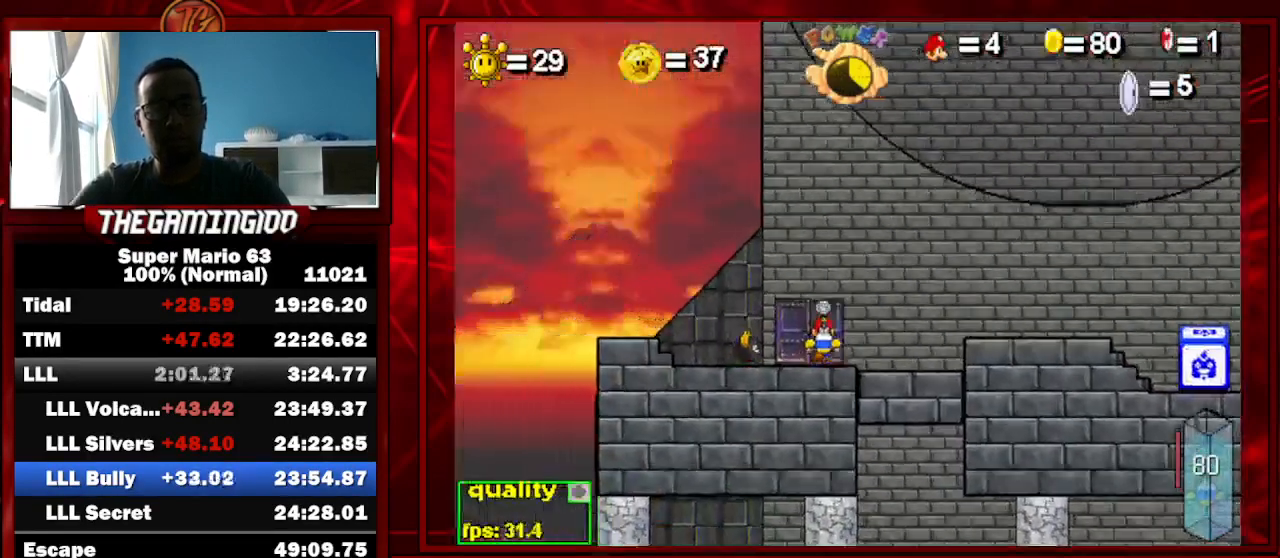
{"keys": ["c", "right"], "events": [[33, "right", "down"], [100, "c", "down"], [100, "minus", "down"], [233, "minus", "up"]]}
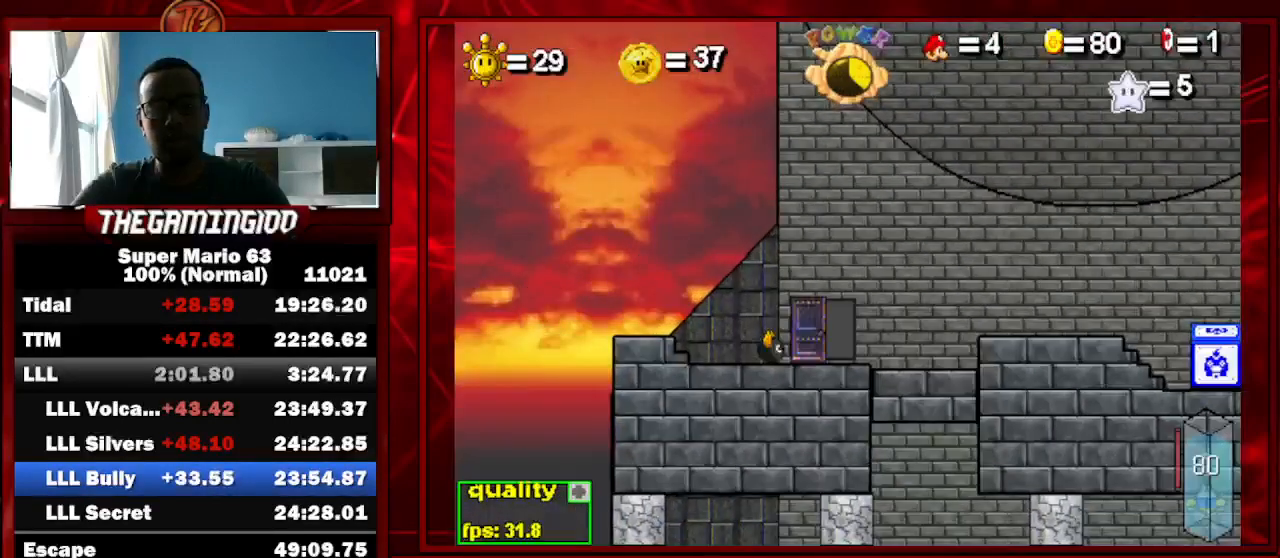
{"keys": ["c", "right"], "events": []}
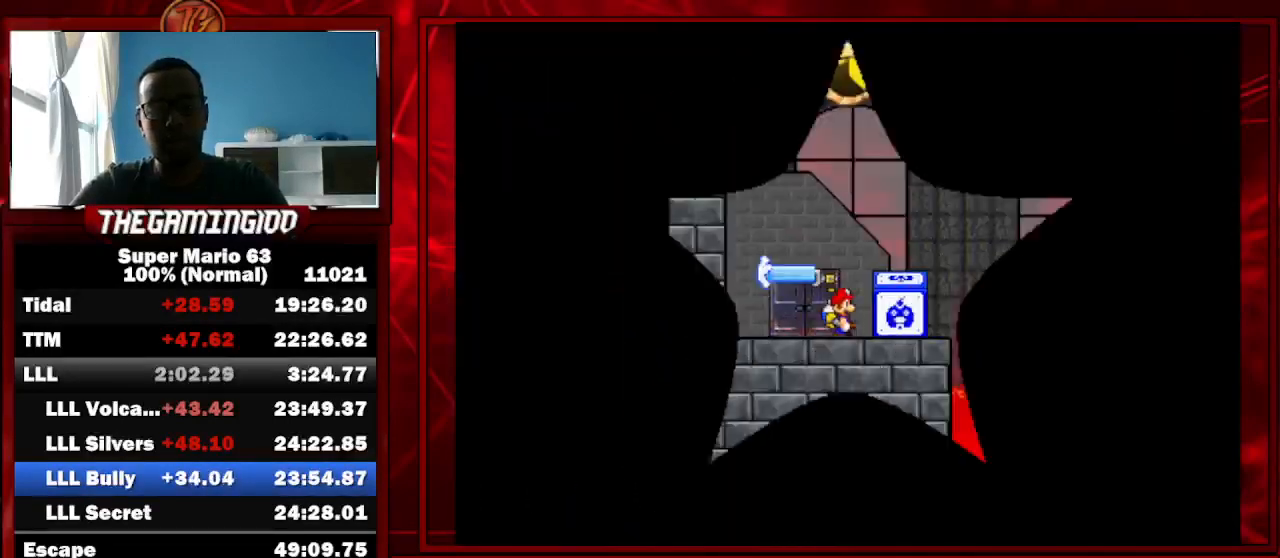
{"keys": ["c", "right", "up"], "events": [[400, "up", "down"]]}
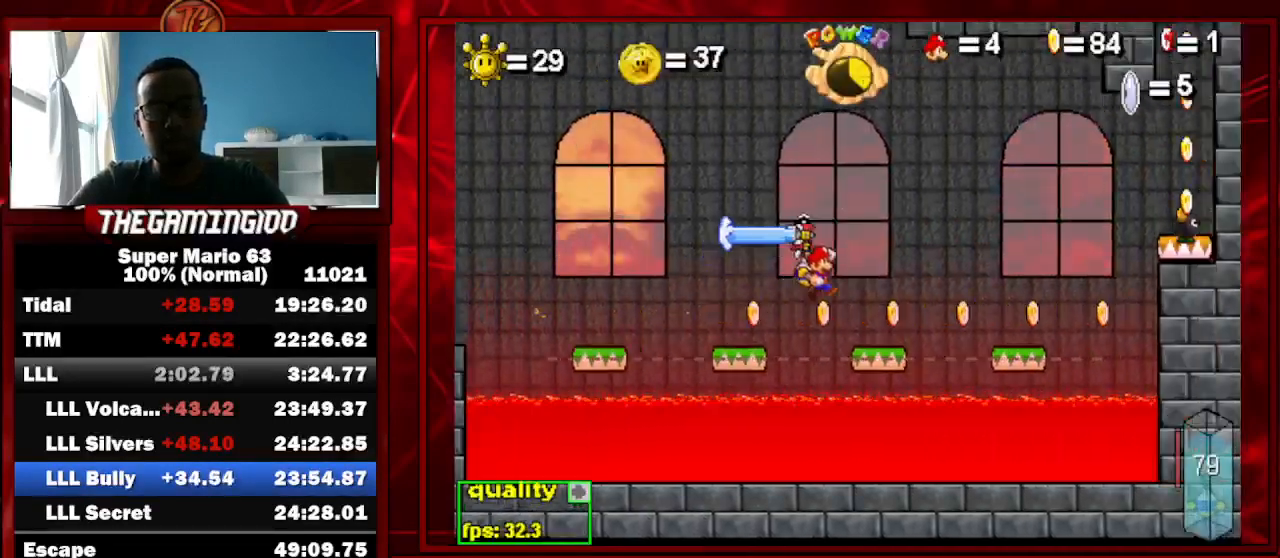
{"keys": ["c", "right", "shift_l"], "events": [[167, "c", "up"], [167, "up", "up"], [333, "shift_l", "down"], [367, "shift_l", "up"], [400, "c", "down"], [400, "shift_l", "down"]]}
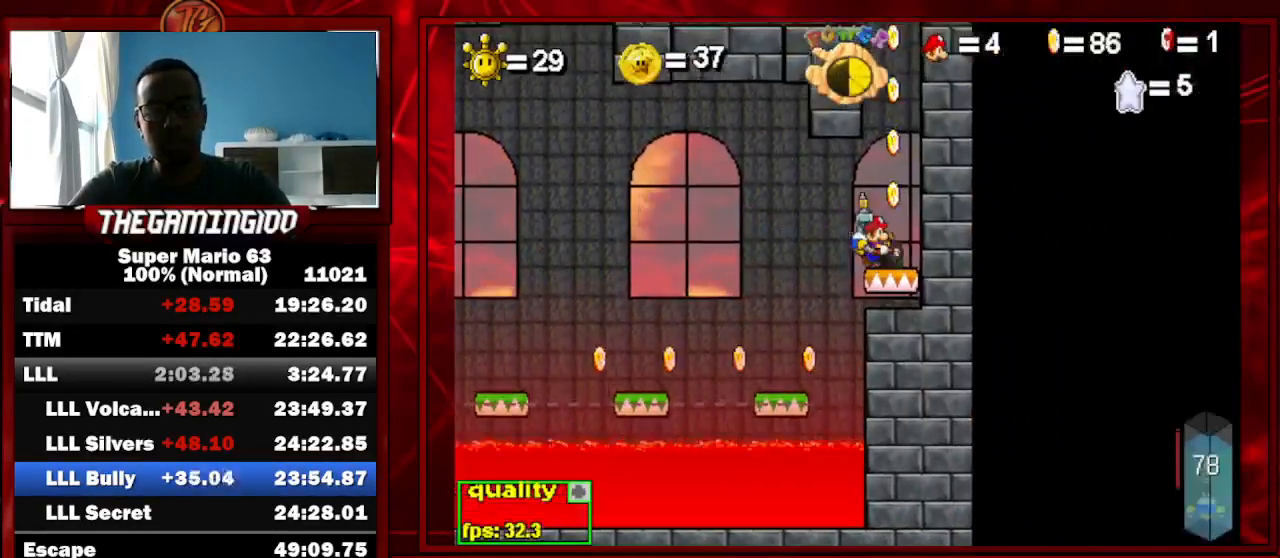
{"keys": ["c", "right"], "events": [[33, "shift_l", "up"], [367, "p", "down"], [467, "p", "up"]]}
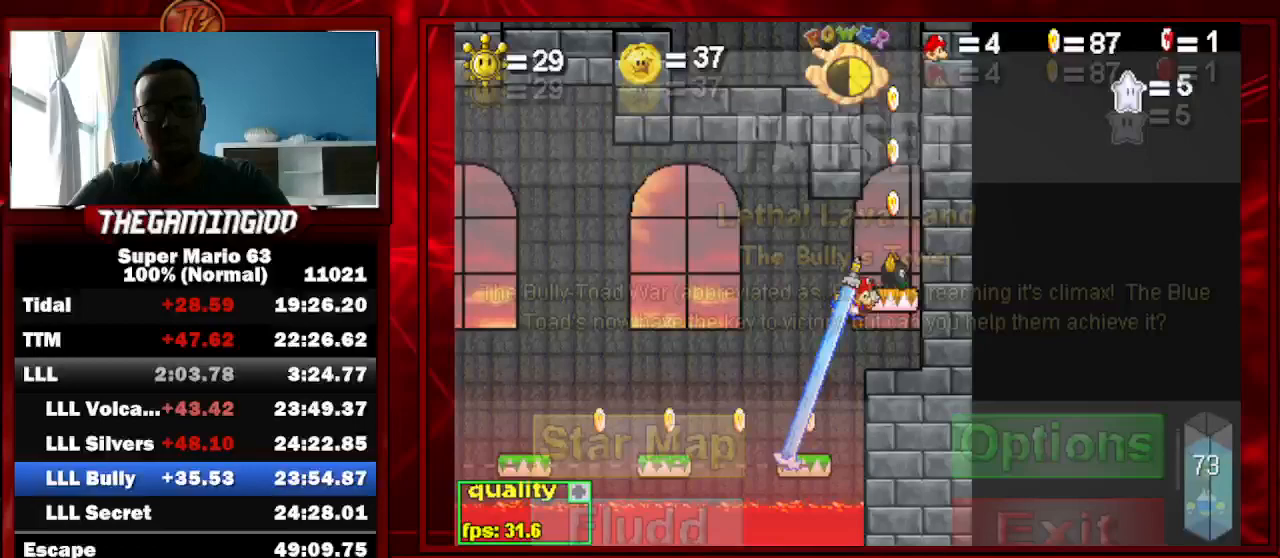
{"keys": ["c", "right"], "events": [[67, "p", "down"], [200, "p", "up"]]}
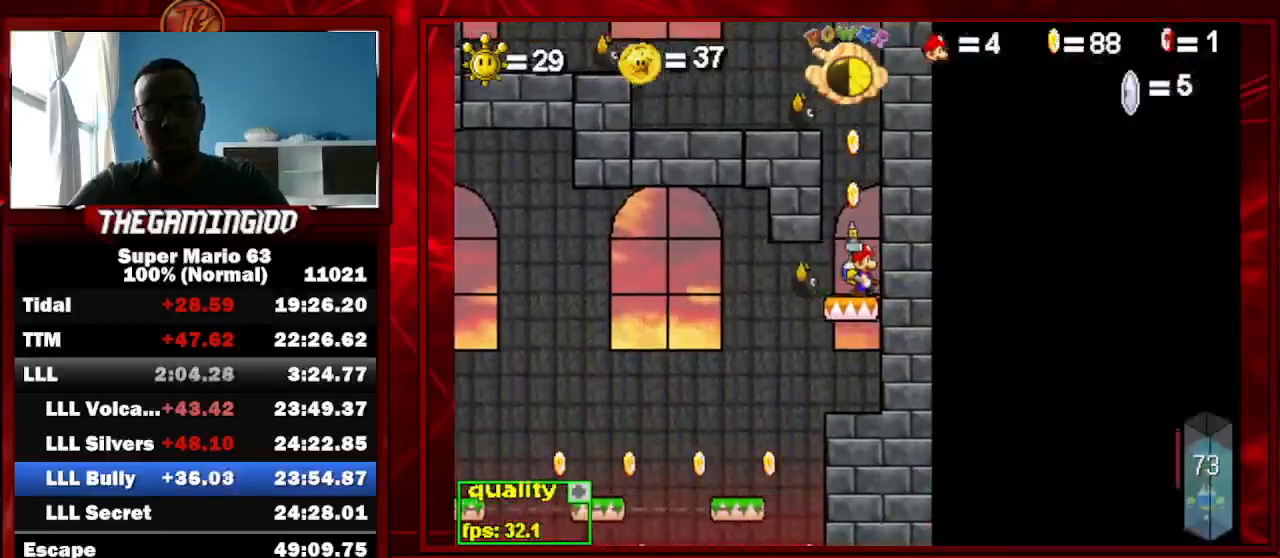
{"keys": ["c", "p", "right"], "events": [[467, "p", "down"]]}
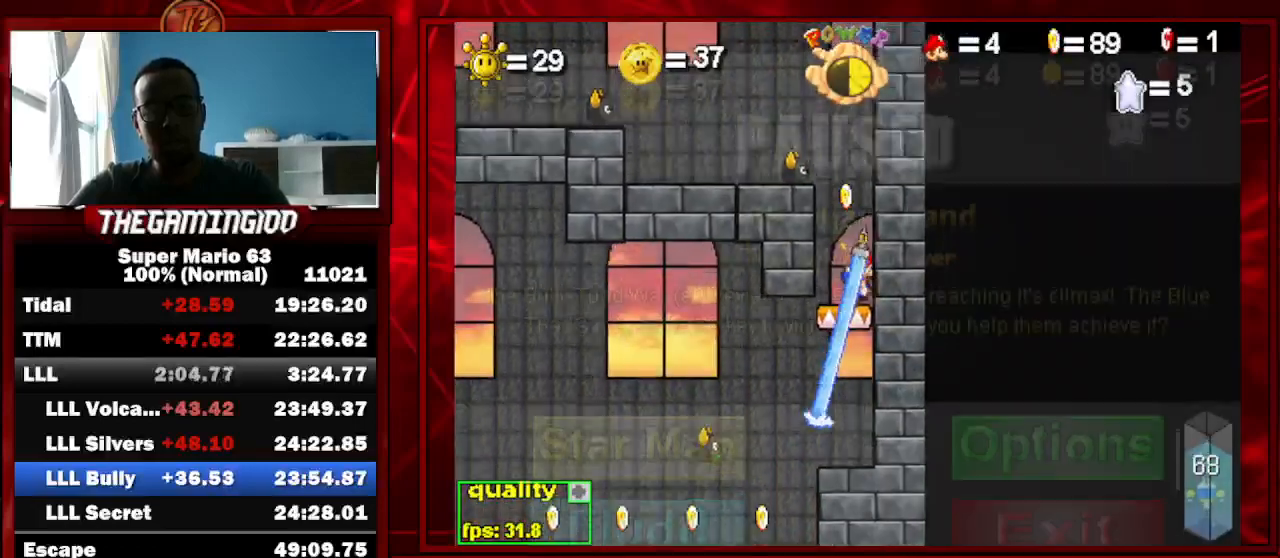
{"keys": ["c", "right"], "events": [[67, "p", "up"], [133, "p", "down"], [300, "p", "up"]]}
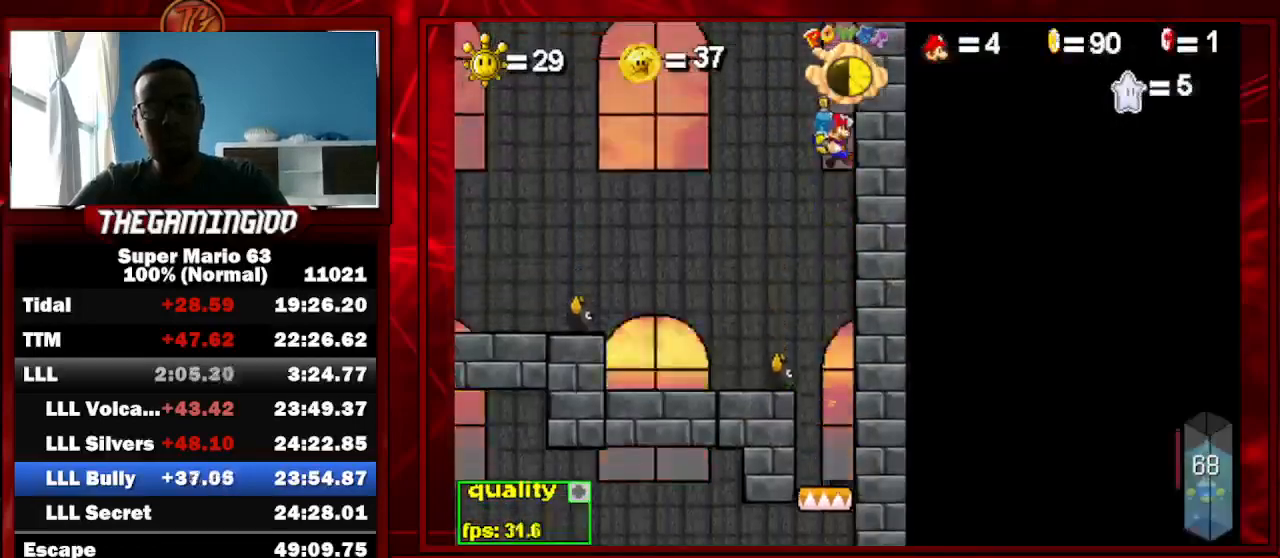
{"keys": ["right"], "events": [[500, "c", "up"]]}
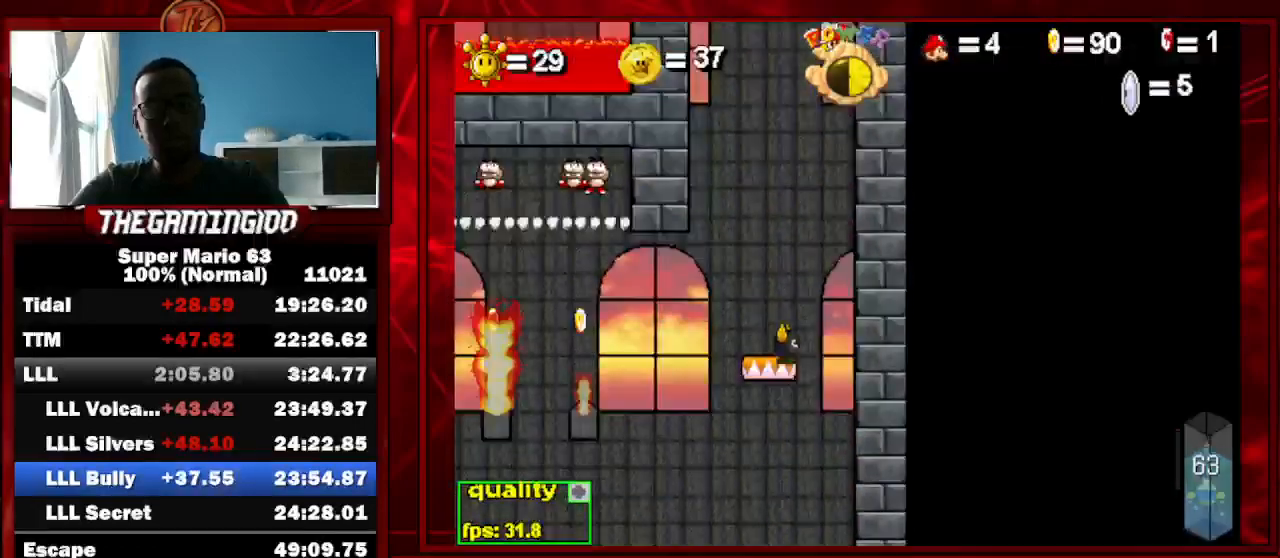
{"keys": [], "events": [[33, "left", "down"], [100, "right", "up"], [100, "shift_l", "down"], [133, "shift_l", "up"], [233, "down", "down"], [333, "down", "up"], [500, "left", "up"]]}
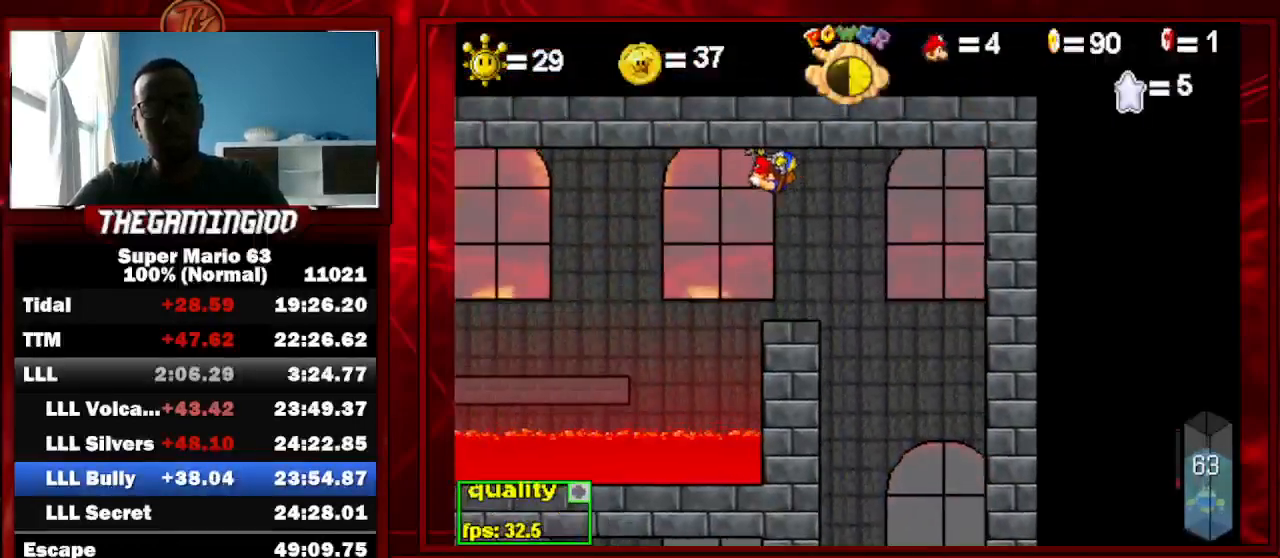
{"keys": [], "events": [[200, "right", "down"], [333, "right", "up"]]}
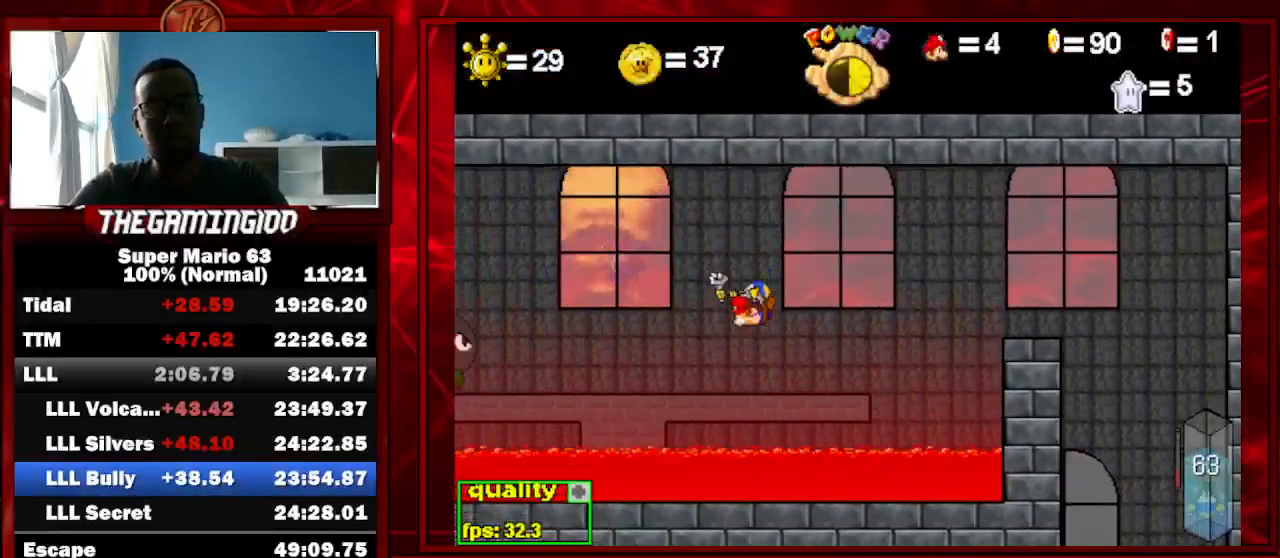
{"keys": ["right"], "events": [[167, "up", "down"], [267, "up", "up"], [333, "right", "down"]]}
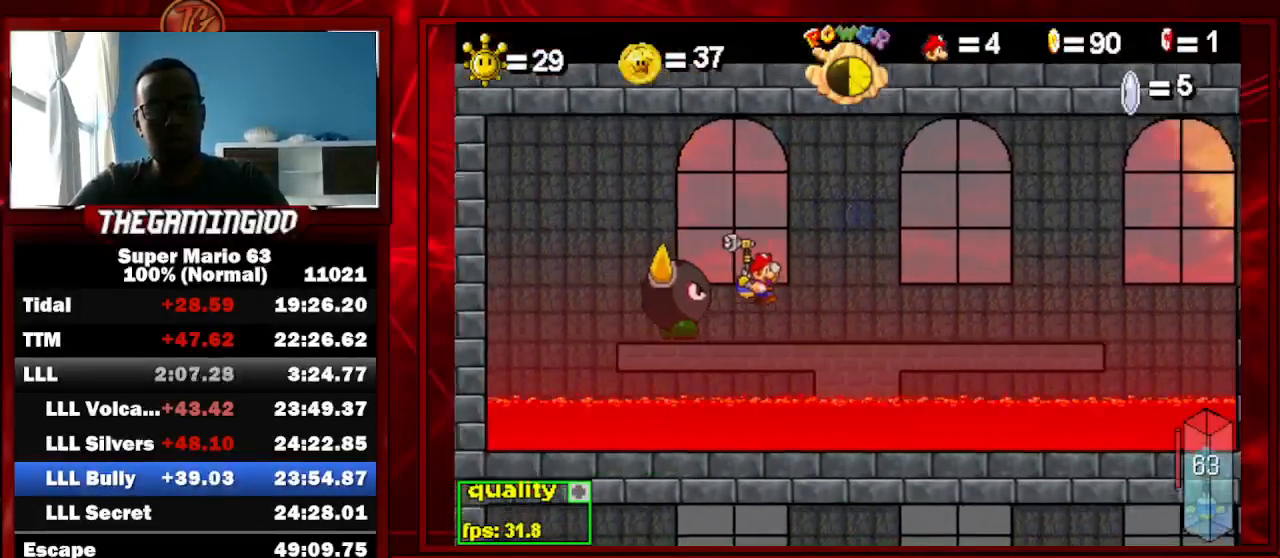
{"keys": ["left"], "events": [[100, "right", "up"], [267, "z", "down"], [300, "z", "up"], [400, "z", "down"], [500, "left", "down"], [500, "z", "up"]]}
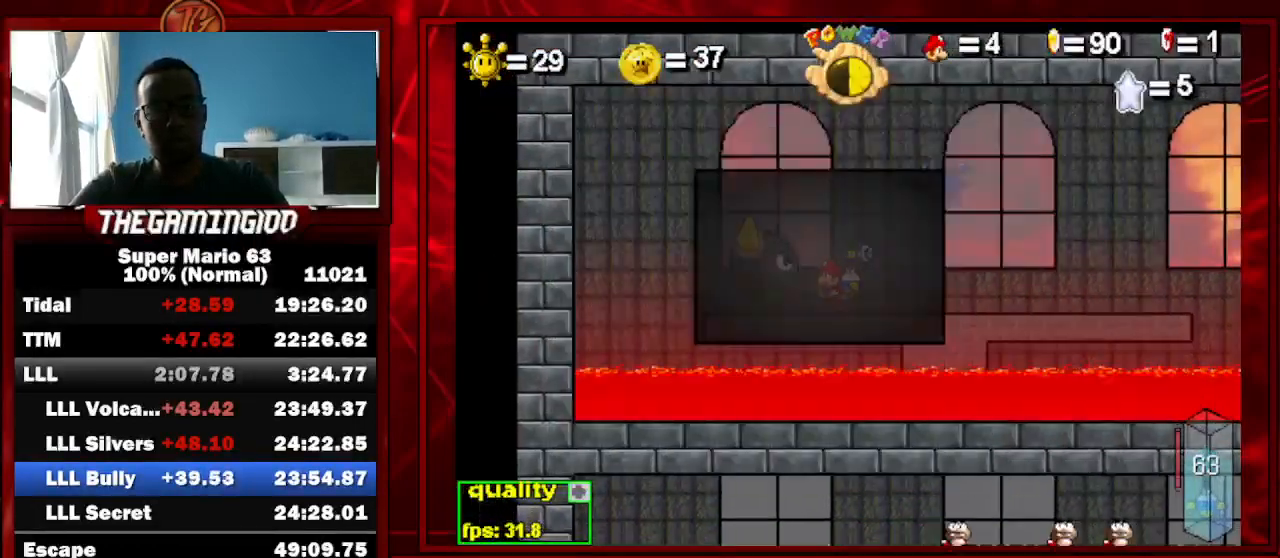
{"keys": ["left", "x"], "events": [[300, "x", "down"], [367, "x", "up"], [433, "x", "down"]]}
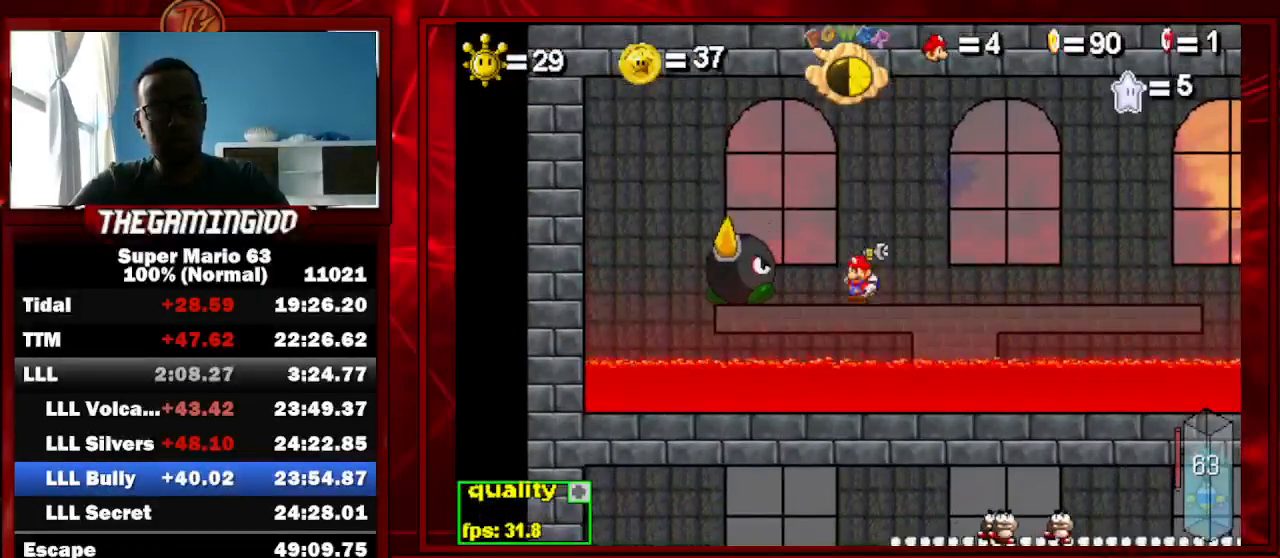
{"keys": ["x"], "events": [[33, "x", "up"], [433, "left", "up"], [500, "x", "down"]]}
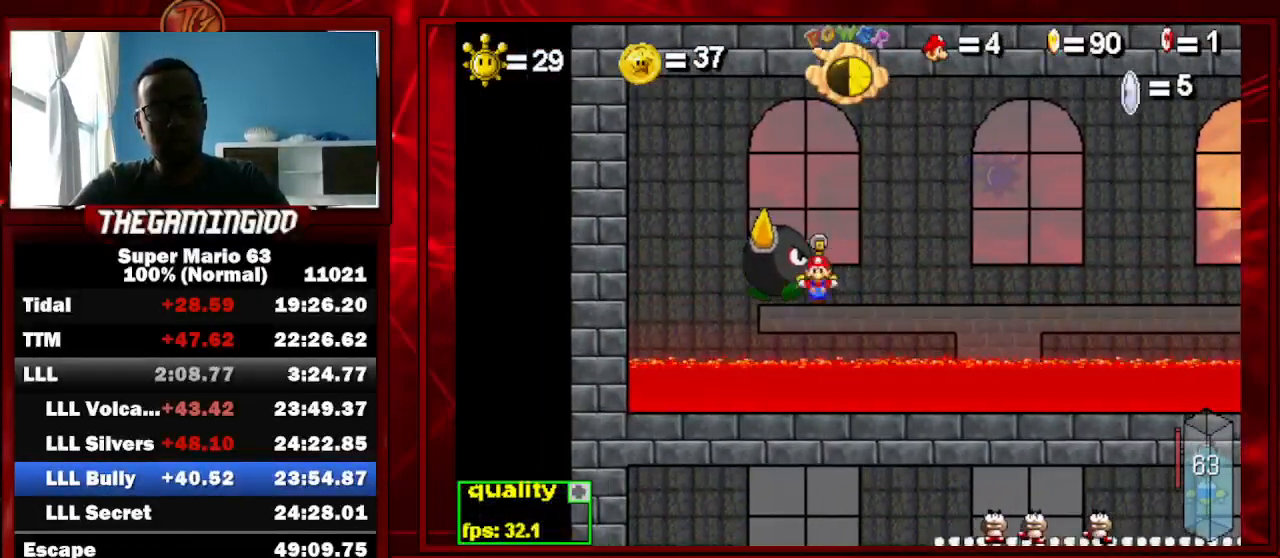
{"keys": ["left"], "events": [[33, "x", "up"], [133, "x", "down"], [167, "x", "up"], [233, "x", "down"], [367, "x", "up"], [500, "left", "down"]]}
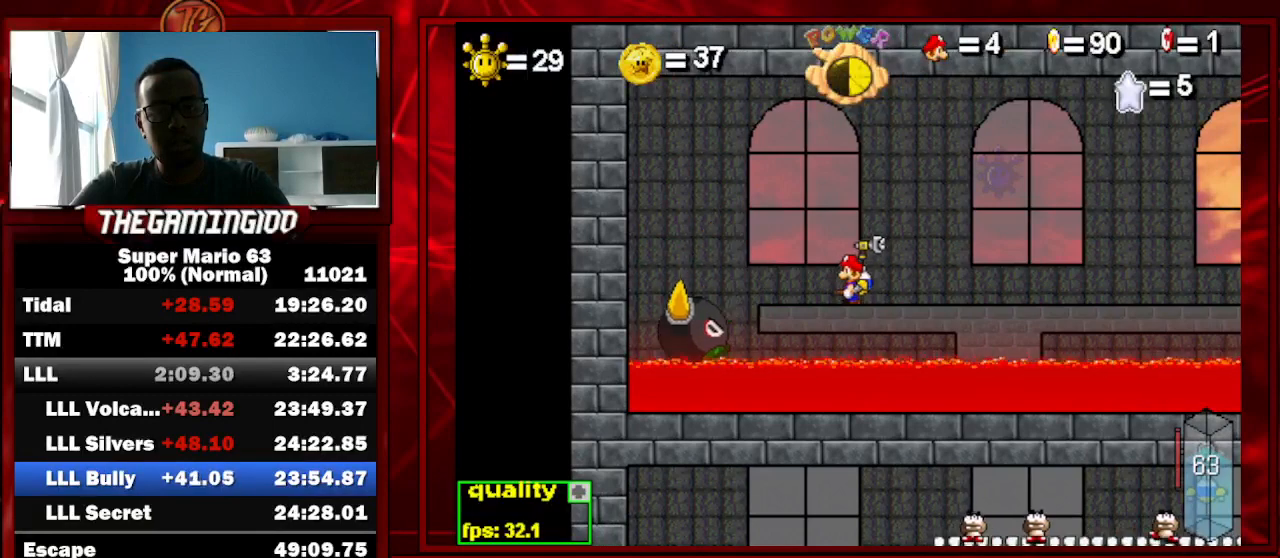
{"keys": [], "events": [[200, "x", "down"], [300, "left", "up"], [300, "x", "up"], [333, "x", "down"], [433, "x", "up"]]}
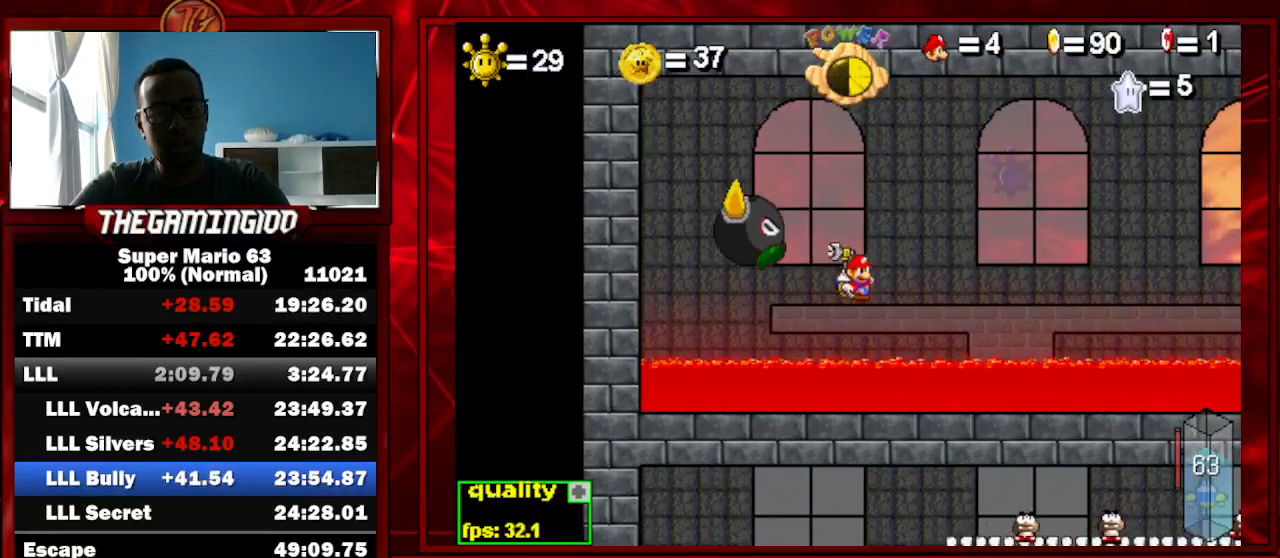
{"keys": ["x"], "events": [[200, "left", "down"], [500, "left", "up"], [500, "x", "down"]]}
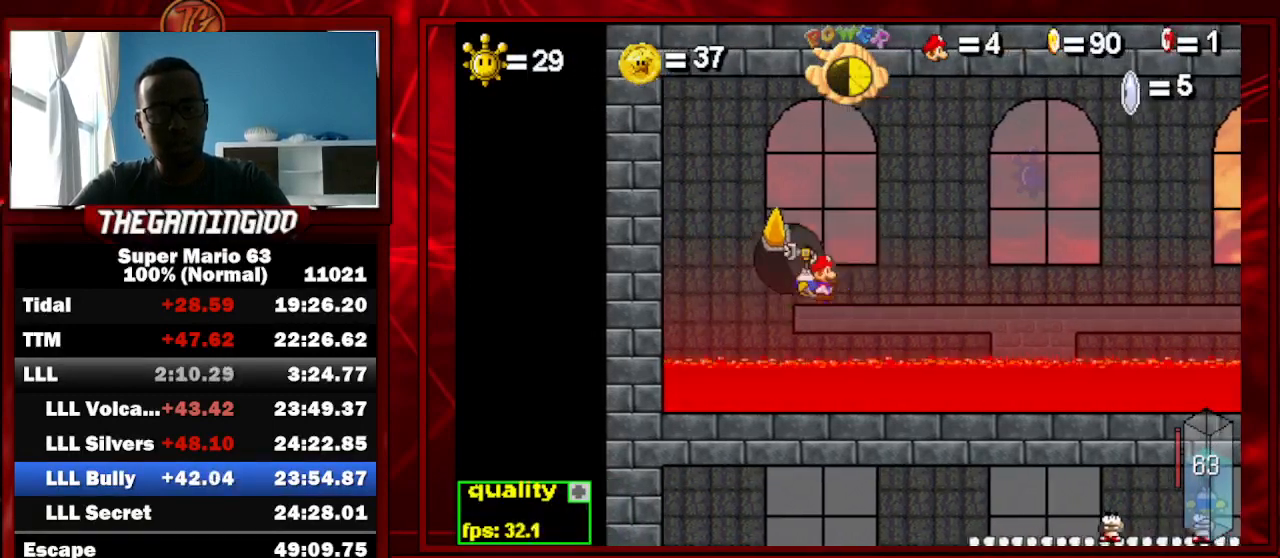
{"keys": ["left", "up"], "events": [[67, "x", "up"], [133, "x", "down"], [233, "x", "up"], [400, "left", "down"], [400, "up", "down"]]}
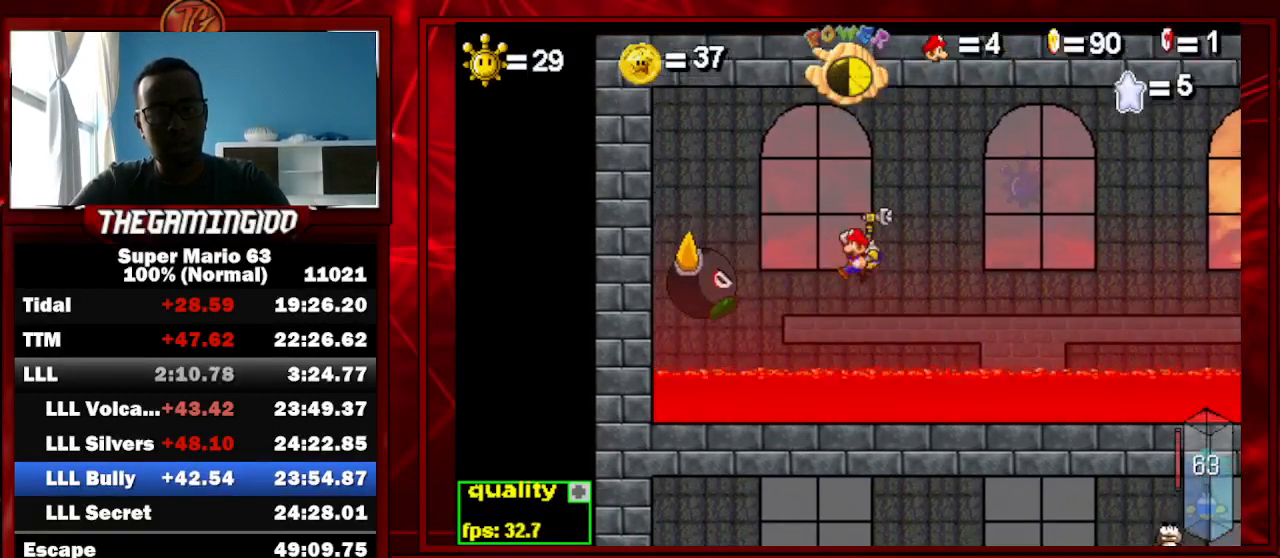
{"keys": [], "events": [[100, "left", "up"], [100, "up", "up"], [300, "right", "down"], [400, "right", "up"]]}
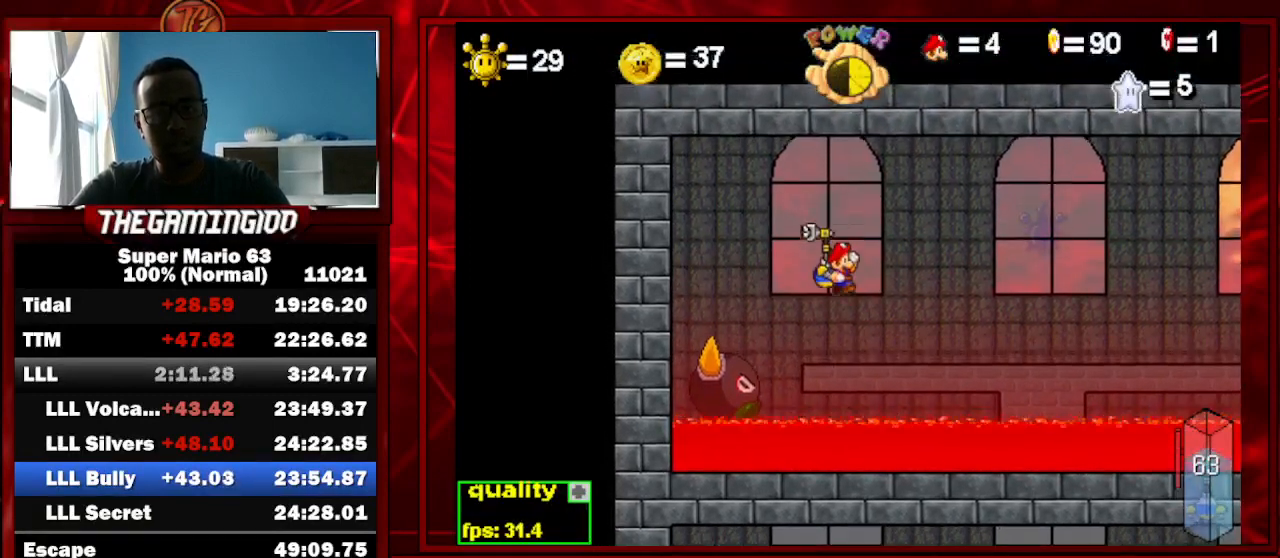
{"keys": [], "events": [[267, "up", "down"], [333, "up", "up"]]}
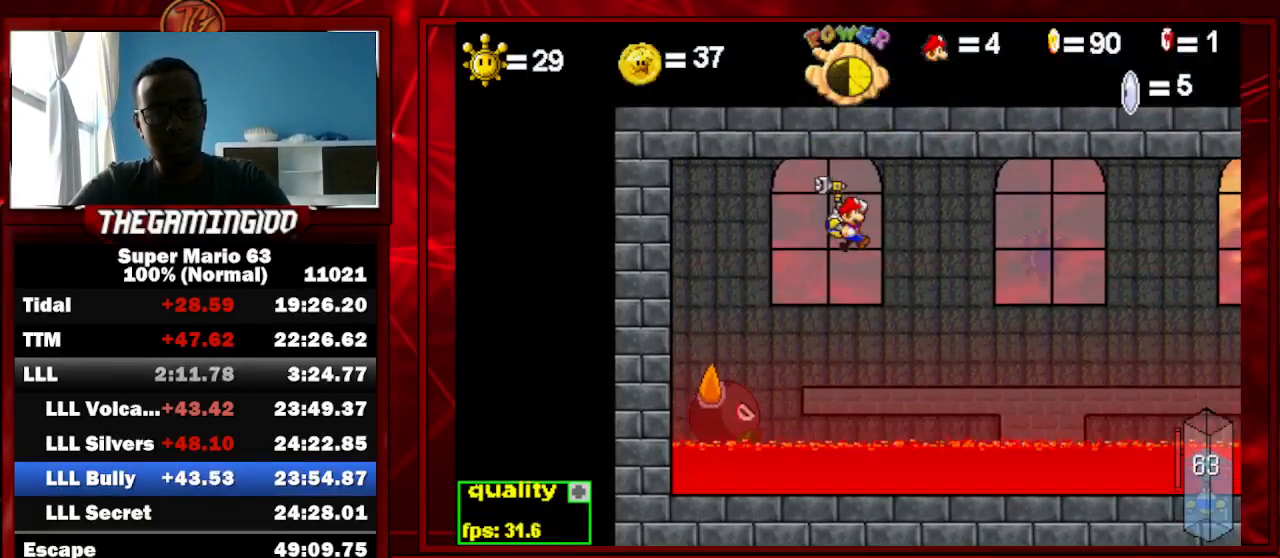
{"keys": ["right"], "events": [[333, "right", "down"]]}
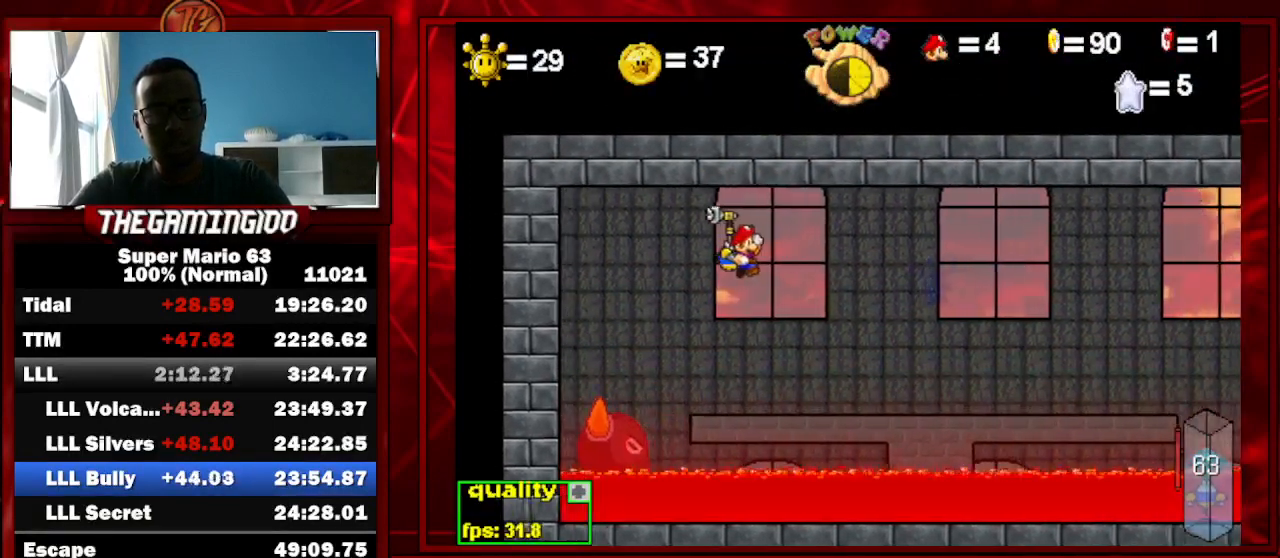
{"keys": ["c", "down", "right"], "events": [[100, "down", "down"], [133, "c", "down"]]}
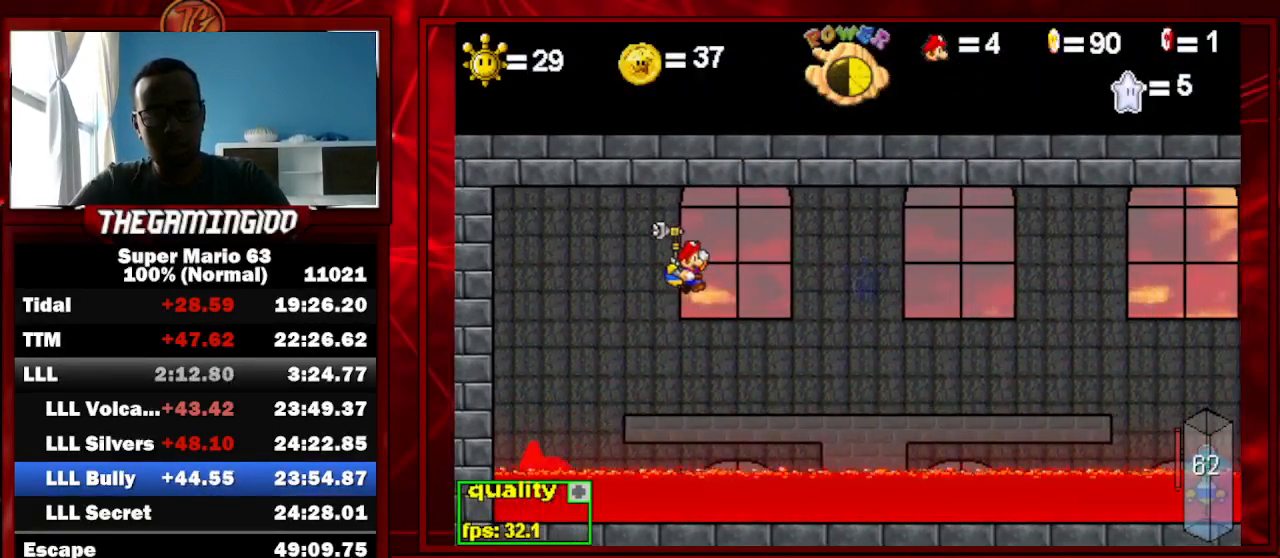
{"keys": ["c", "down", "right"], "events": []}
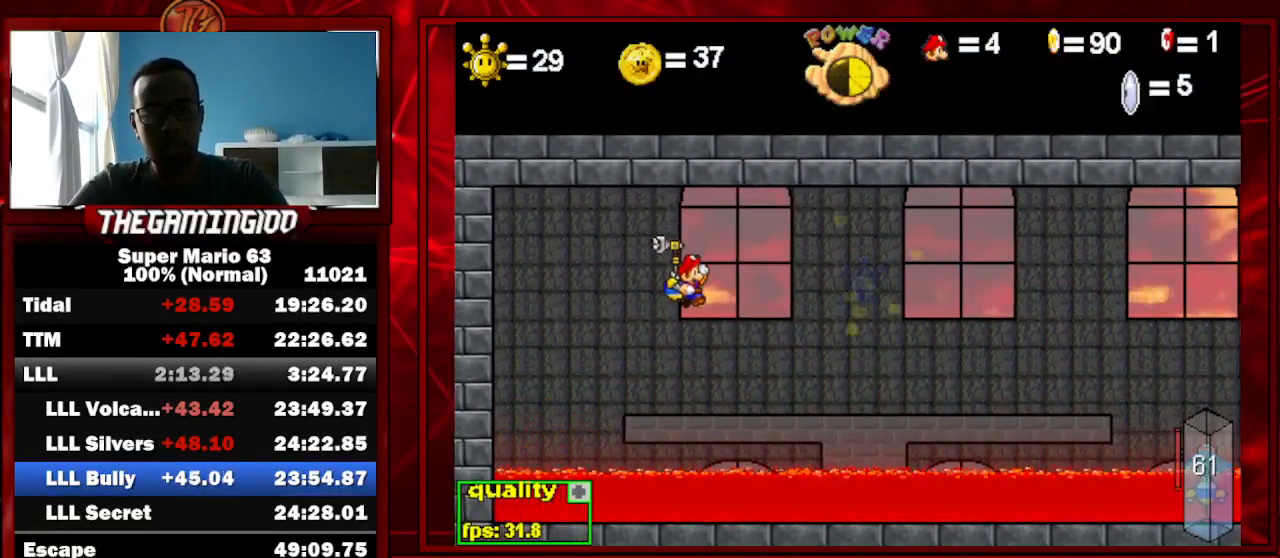
{"keys": ["c", "down", "right"], "events": []}
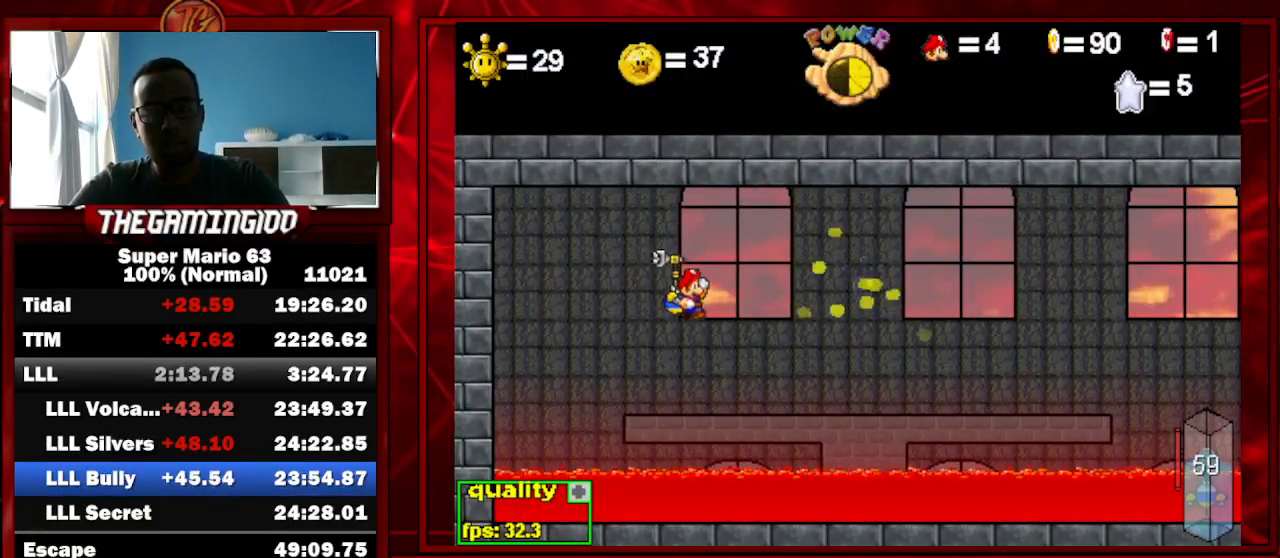
{"keys": ["c", "down", "right"], "events": [[200, "c", "up"], [200, "down", "up"], [367, "c", "down"], [367, "down", "down"]]}
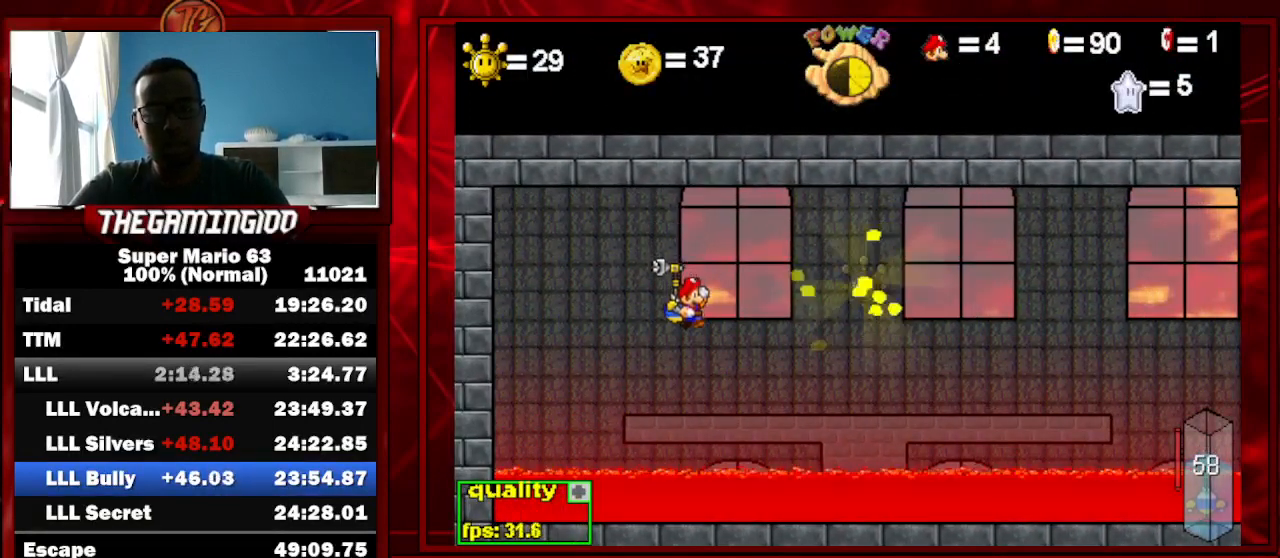
{"keys": ["c", "down", "right"], "events": [[200, "down", "up"], [267, "c", "up"], [400, "down", "down"], [433, "c", "down"]]}
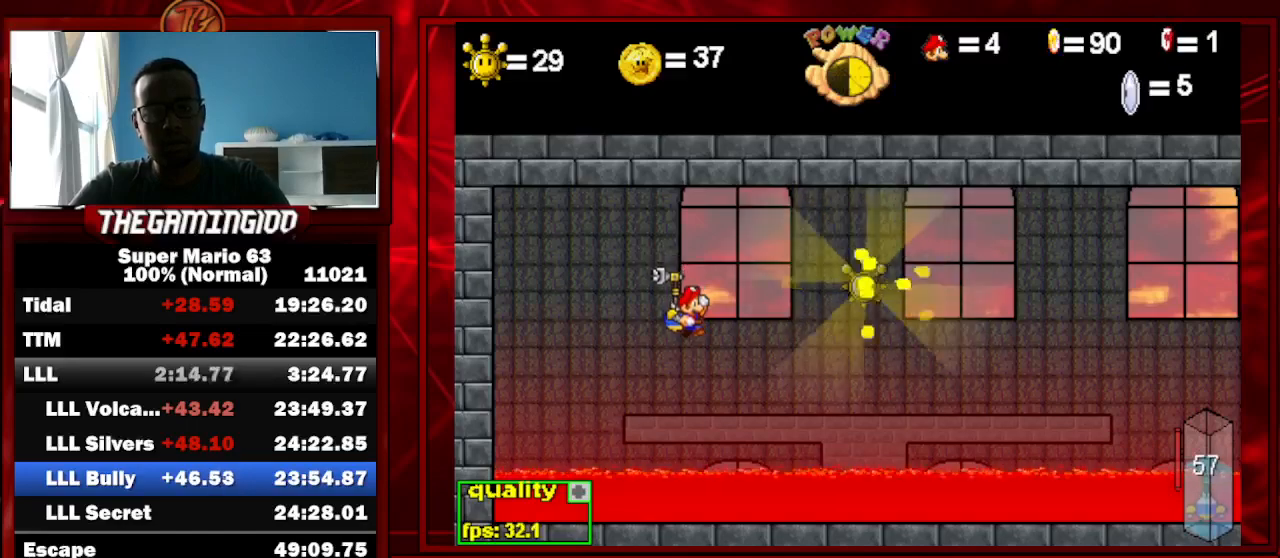
{"keys": ["right"], "events": [[233, "c", "up"], [233, "down", "up"]]}